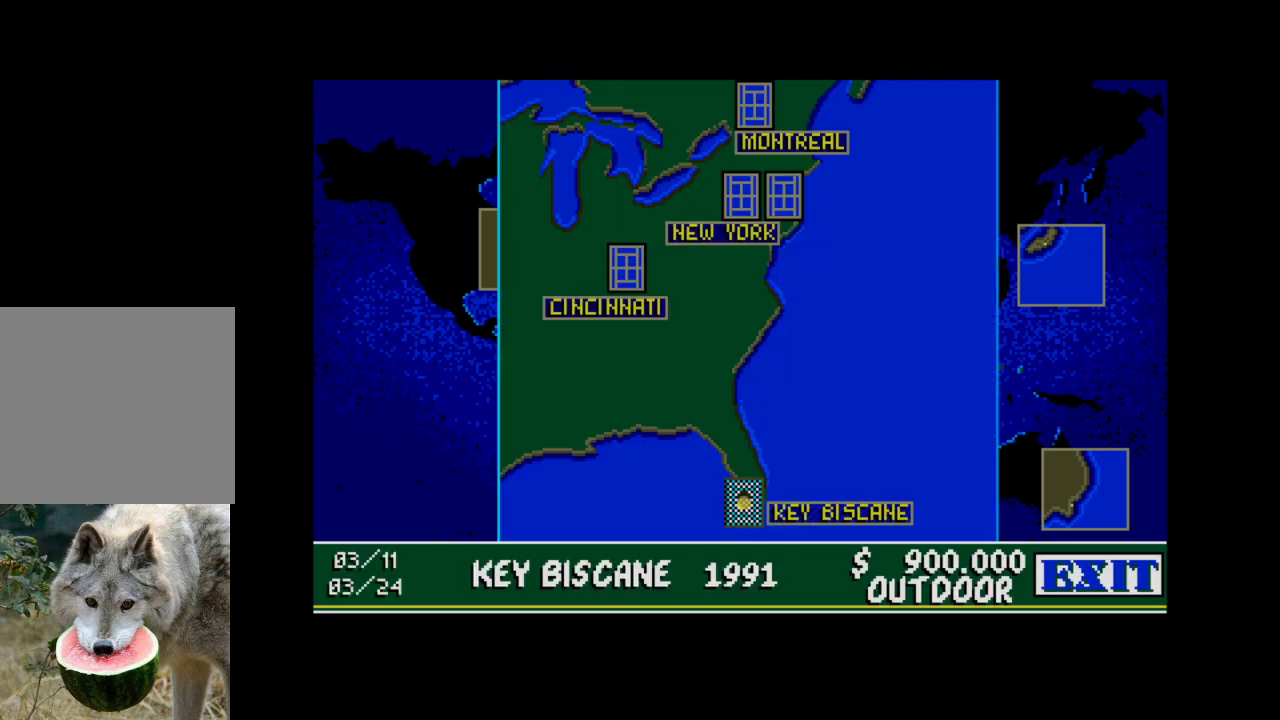
Gameplay with a controller (Xbox layout); each line is a JSON object with the inputs held at the frame after it. "events" lists button and stick changes between this image and that frame as [ms after this image, input, new state], when the widget could be followed in between. Not read: left_stick.
{"buttons": [], "right_stick": "center", "events": [[67, "DPAD_DOWN", "down"], [217, "DPAD_DOWN", "up"]]}
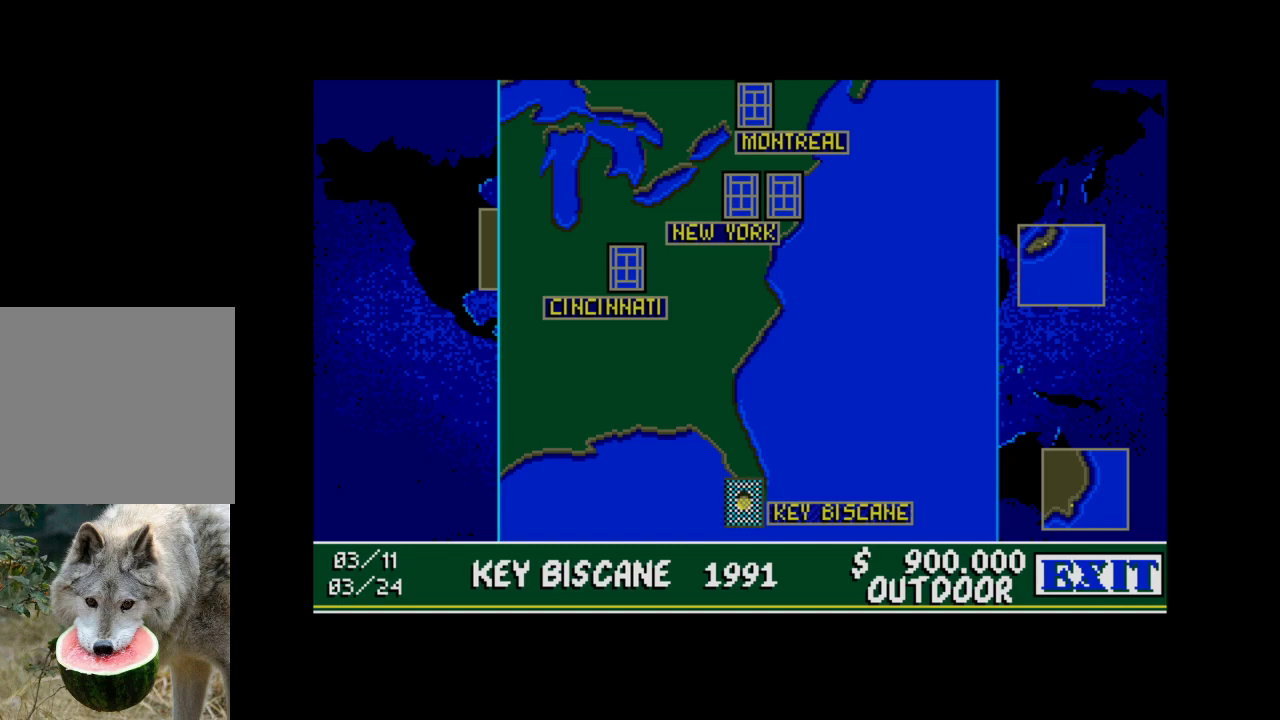
{"buttons": [], "right_stick": "center", "events": []}
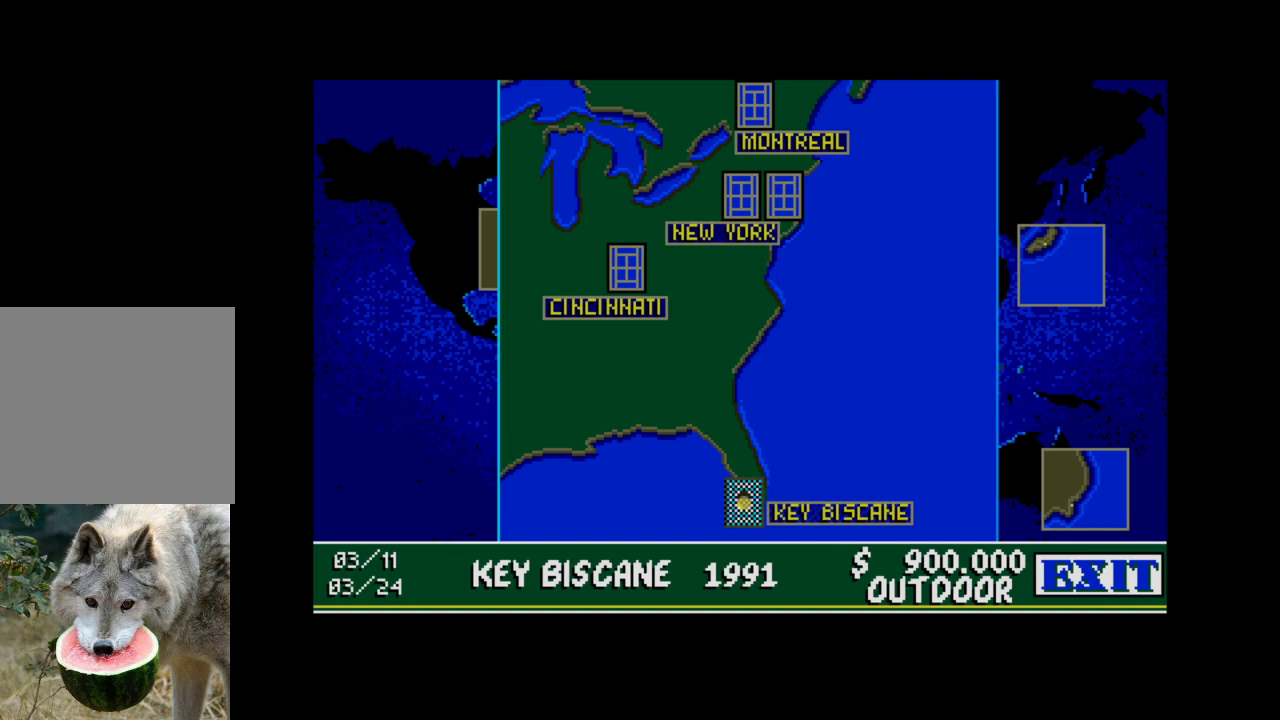
{"buttons": [], "right_stick": "center", "events": [[200, "DPAD_RIGHT", "down"], [367, "DPAD_RIGHT", "up"]]}
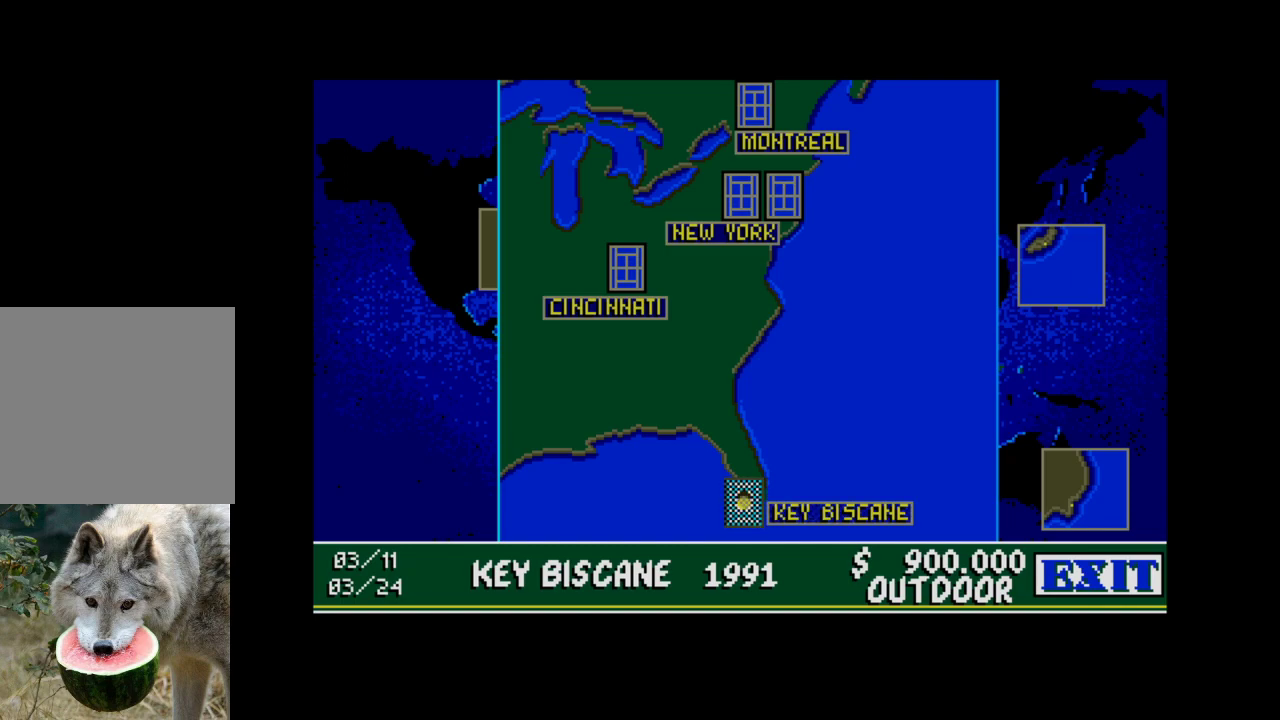
{"buttons": [], "right_stick": "center", "events": []}
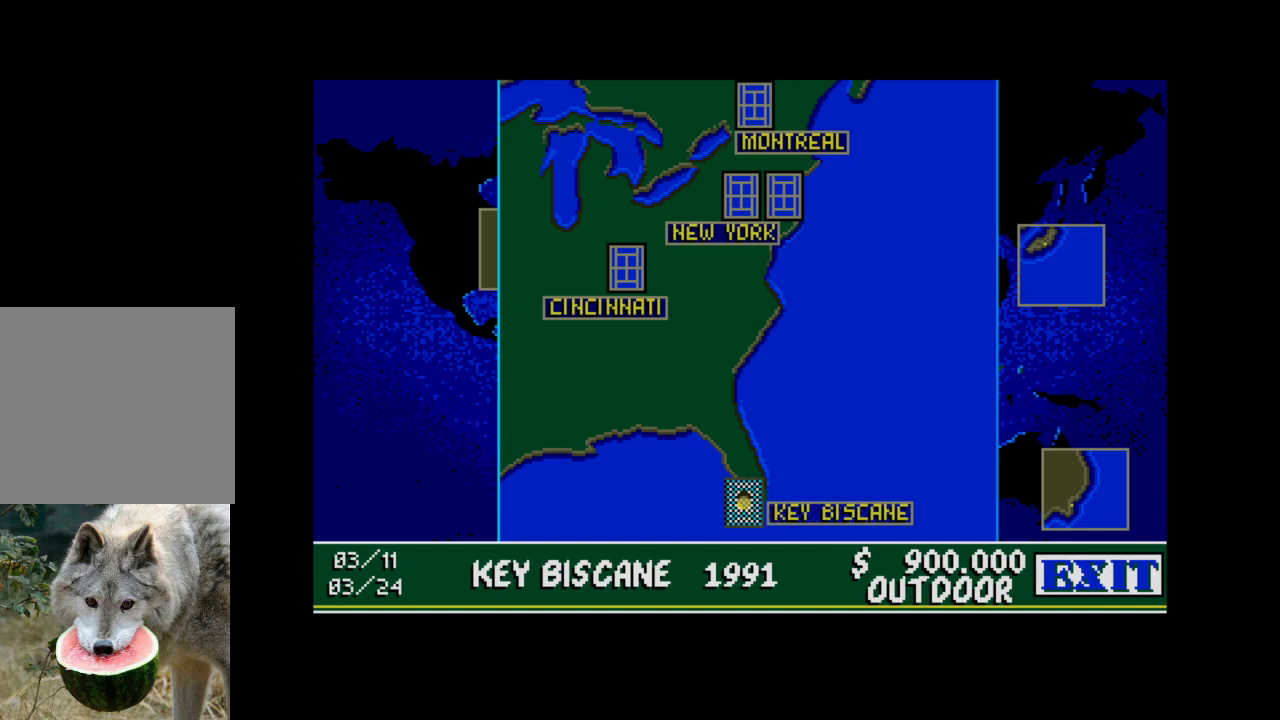
{"buttons": ["DPAD_DOWN"], "right_stick": "center", "events": [[400, "DPAD_DOWN", "down"]]}
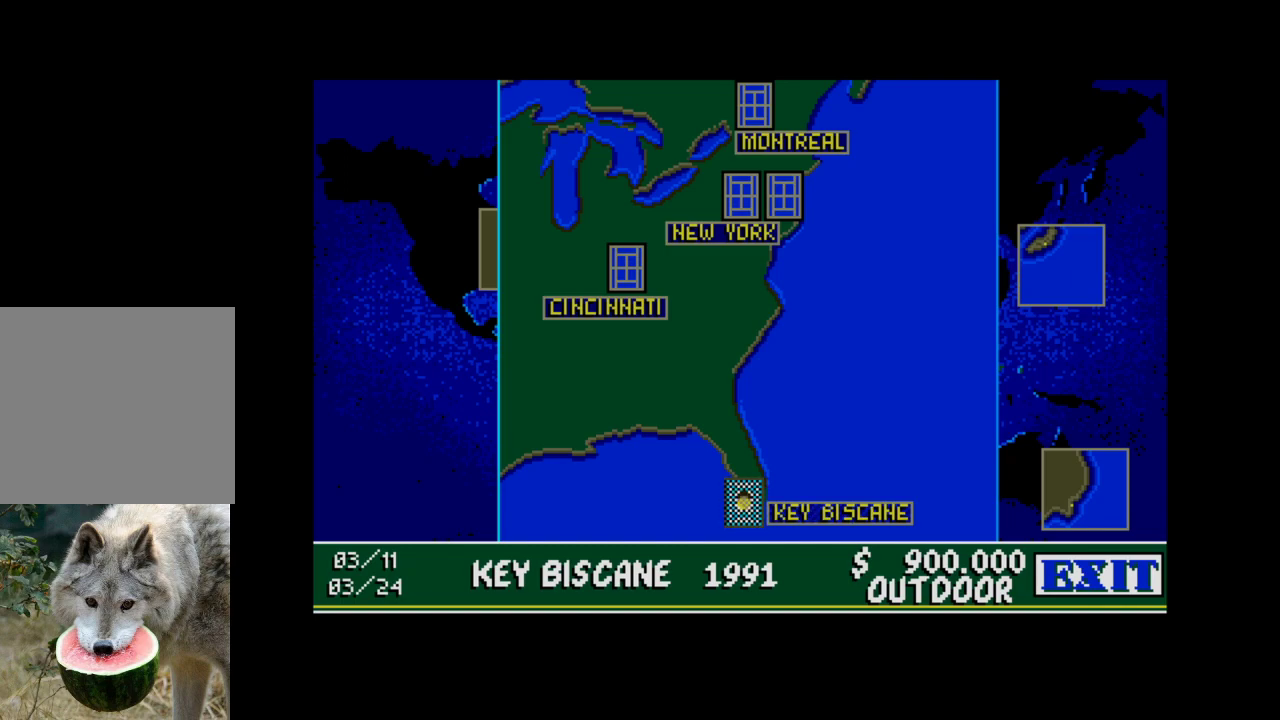
{"buttons": [], "right_stick": "center", "events": [[83, "DPAD_DOWN", "up"]]}
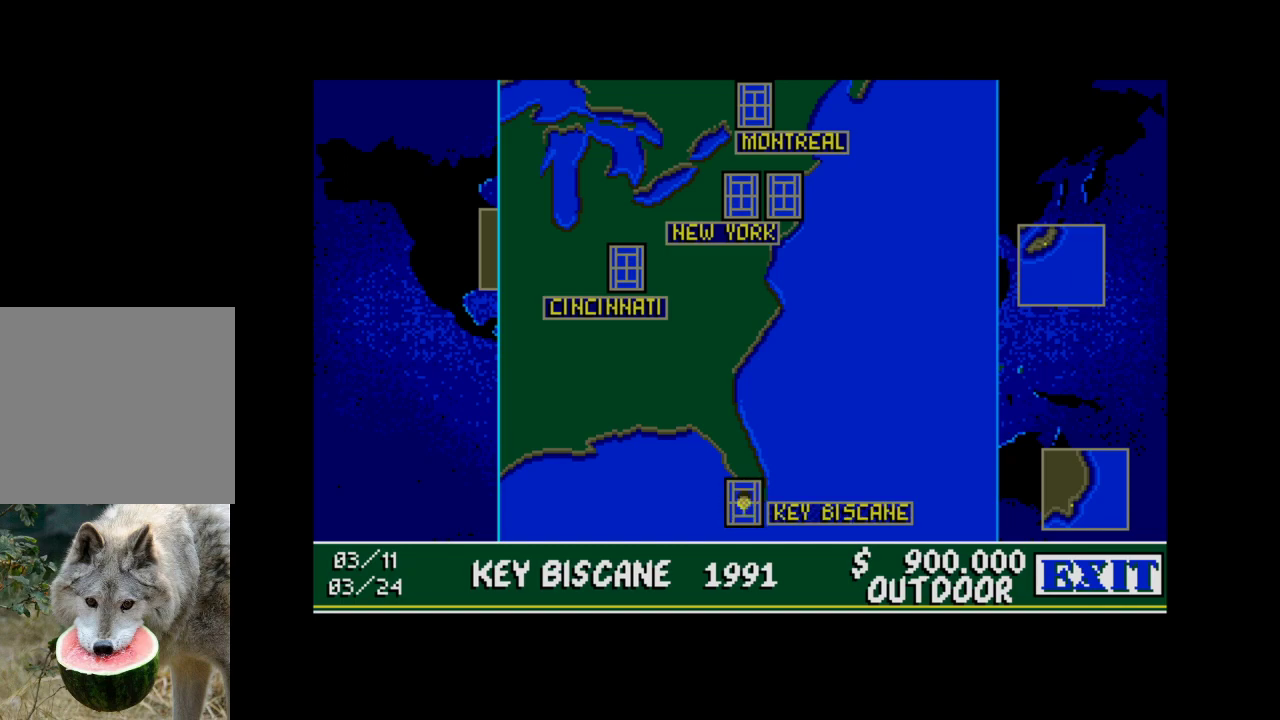
{"buttons": [], "right_stick": "center", "events": [[17, "DPAD_UP", "down"], [200, "DPAD_UP", "up"]]}
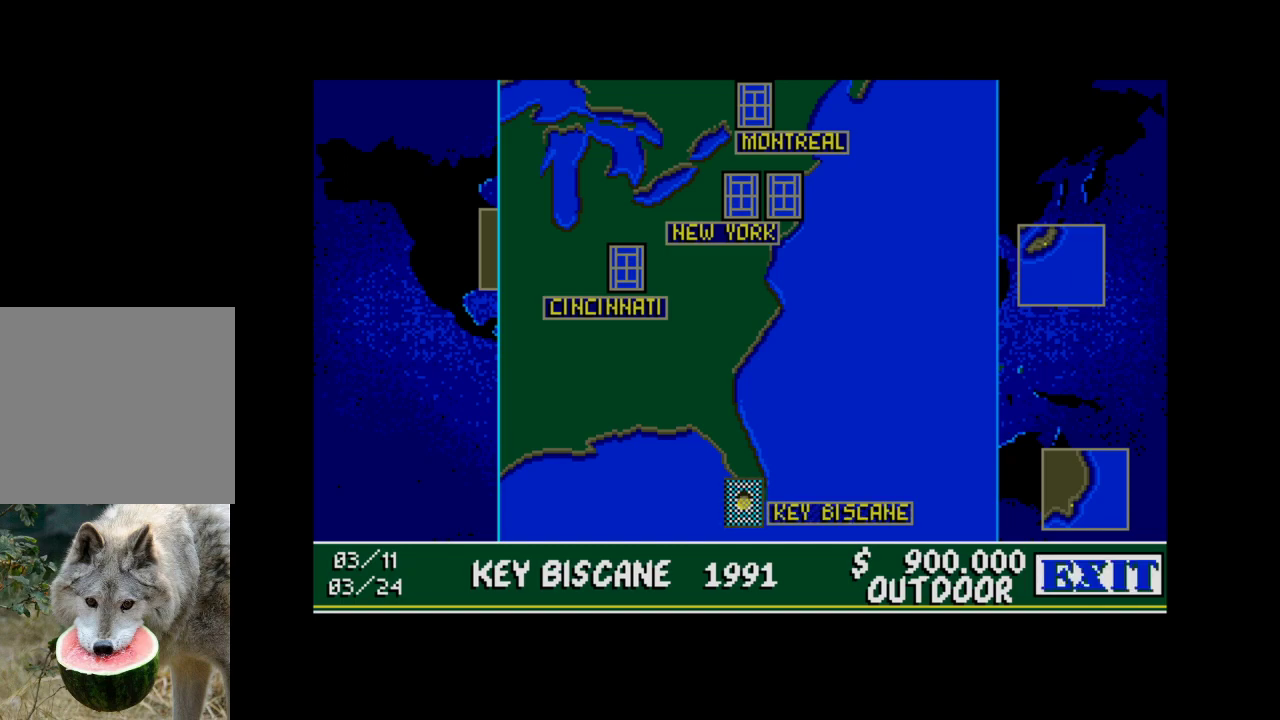
{"buttons": ["DPAD_DOWN"], "right_stick": "center", "events": [[367, "DPAD_DOWN", "down"]]}
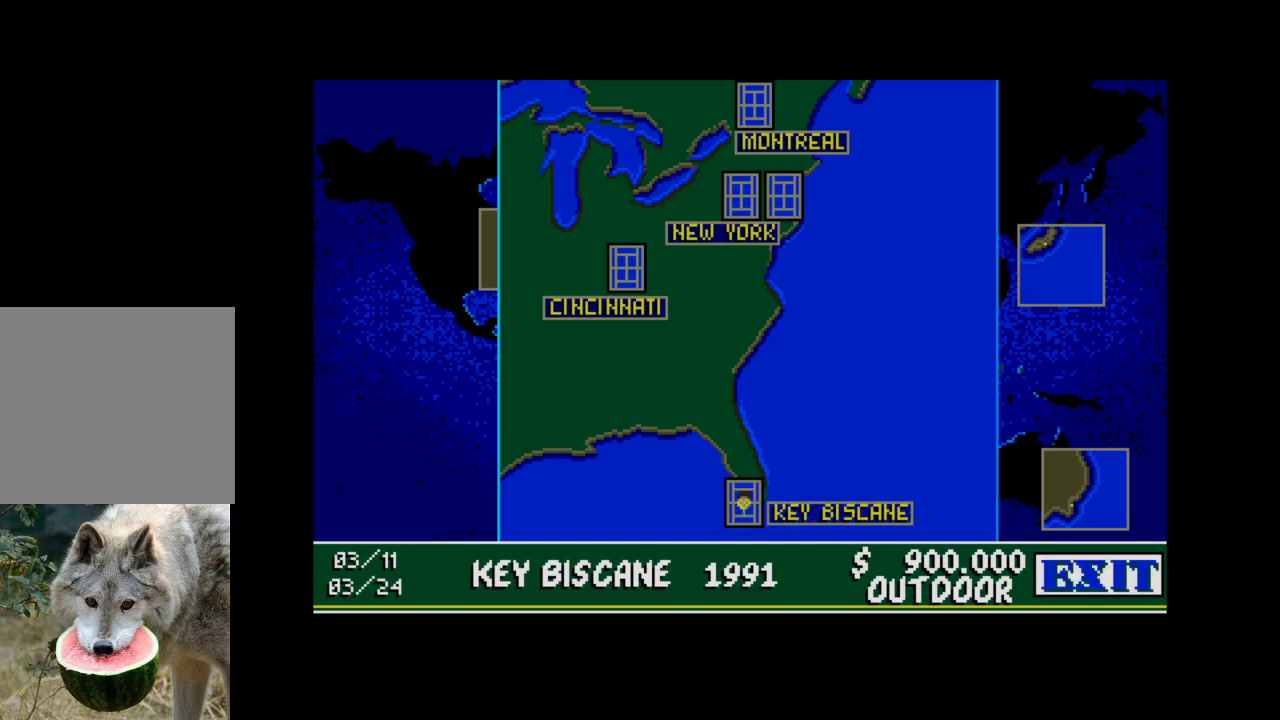
{"buttons": [], "right_stick": "center", "events": [[17, "DPAD_DOWN", "up"]]}
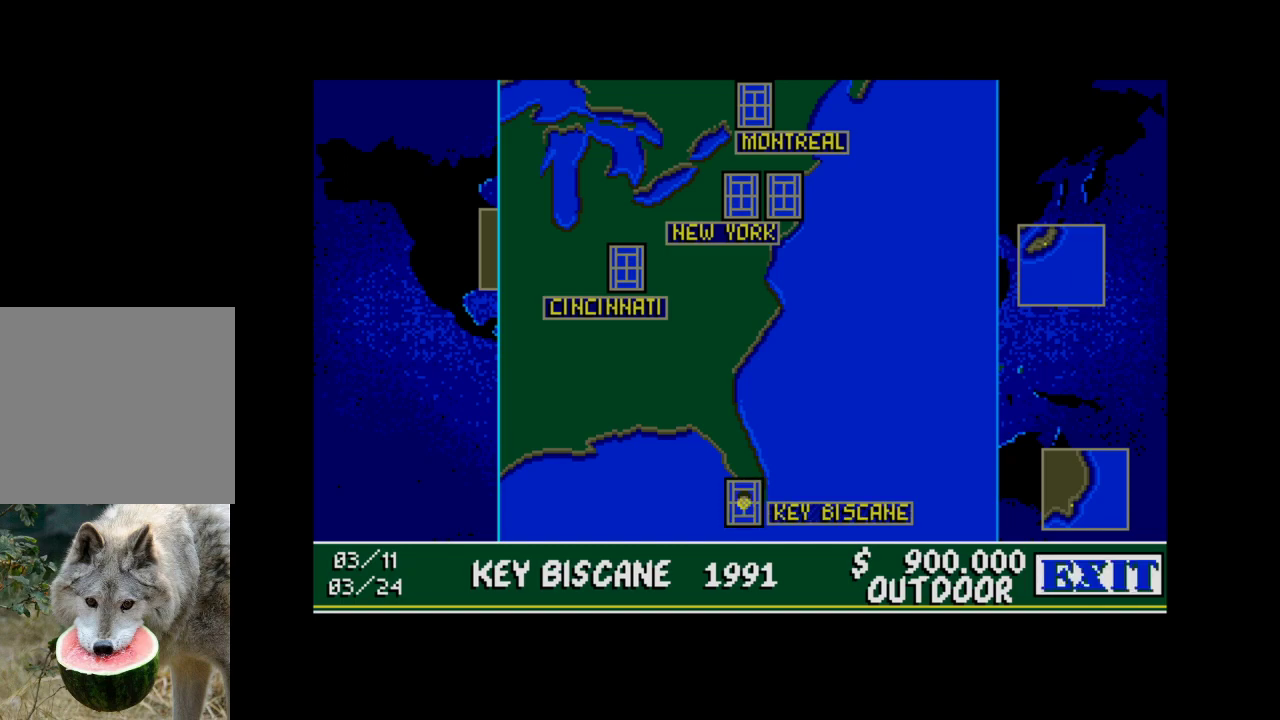
{"buttons": [], "right_stick": "center", "events": []}
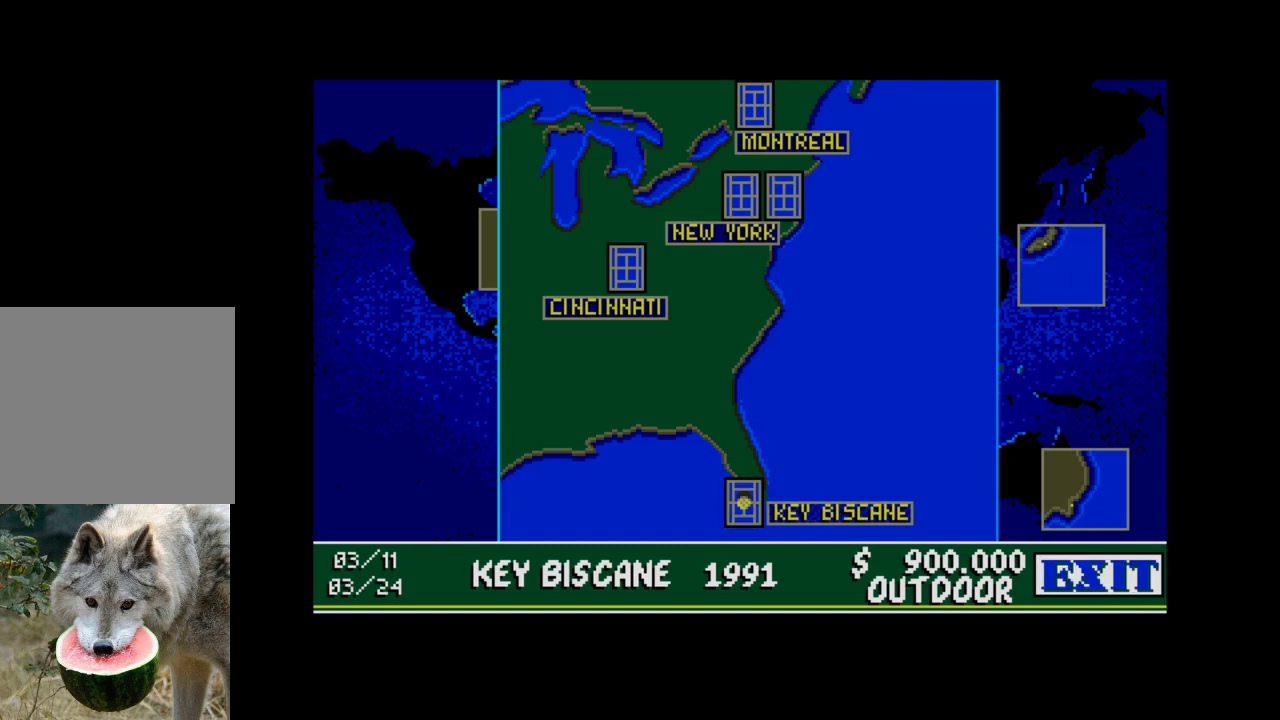
{"buttons": [], "right_stick": "center", "events": []}
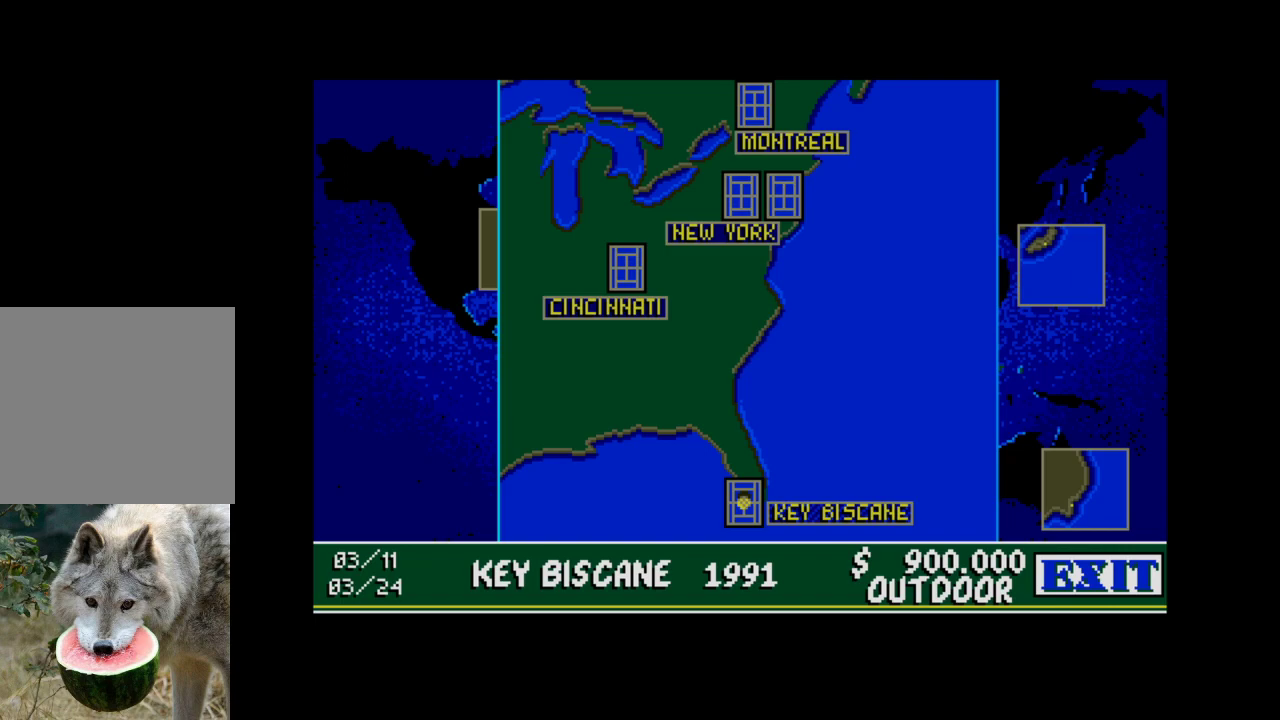
{"buttons": [], "right_stick": "center", "events": [[83, "A", "down"], [217, "A", "up"]]}